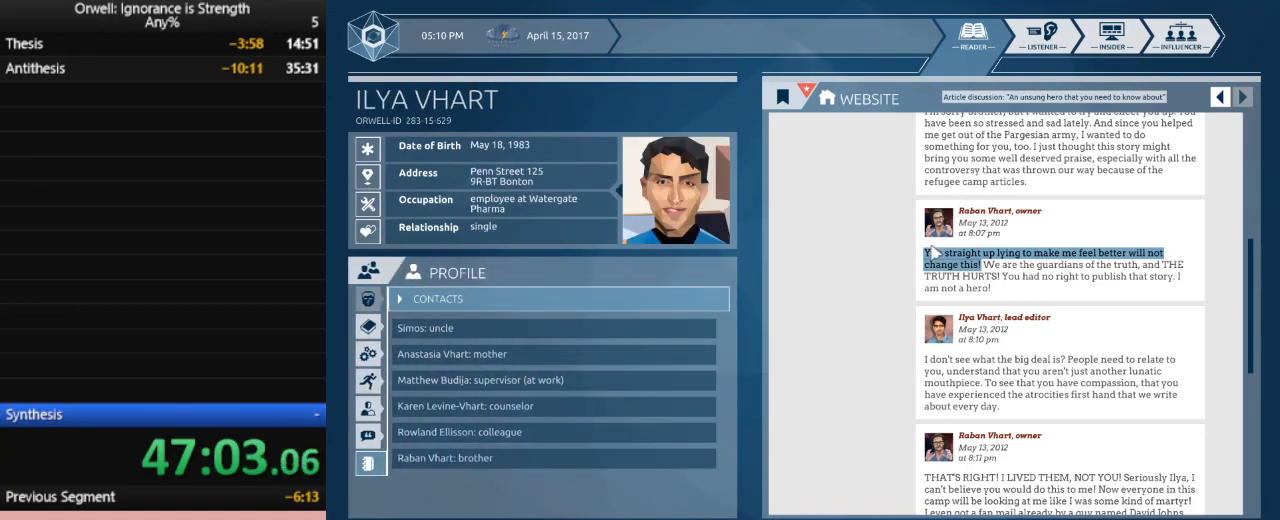
Gameplay with keyboard and mouse; each line is a JSON object with the keys and mouse buttons held at the frame after it. "events" lists presses ("down") and releases ("up") of ".", "/", "0", "1", "2", "3", "4", "5", "6", "7", "8", "9", "a", "alt_l", "alt_r", "b", "backslash", "backspace", "c", "caps_lock", "comma", "ctrl_l", "ctrl_r", "d", "down", "e", "equals", "escape", "f", "f1", "f10", "f11", "f12", "f2", "f3", "f4", "f5", "f6", "f7", "f8", "f9", "g", "h", "i", "j", "k", "l", "lbracket", "left", "m", "minus", "n", "num0", "num1", "num2", "num3", "num4", "num5", "num6", "num7", "num8", "num9", "o", "p", "q", "quote", "r", "rbracket", "return", "right", "s", "semicolon", "shift_l", "shift_r", "space", "super", "t", "tab", "tilde", "u", "up", "v", "w", "x", "y", "z", "mouse_left" and "mouse_right" between this image and that frame as [ms after this image, input, new state], when the widget could be followed in between. "mouse_left", "mouse_right" = the "left", "right" buttons of the "mouse" list. No other keys are recorded. Mouse movement is not recorded.
{"keys": [], "mouse": ["left"], "events": [[67, "mouse_left", "down"], [117, "mouse_left", "up"], [267, "mouse_left", "down"]]}
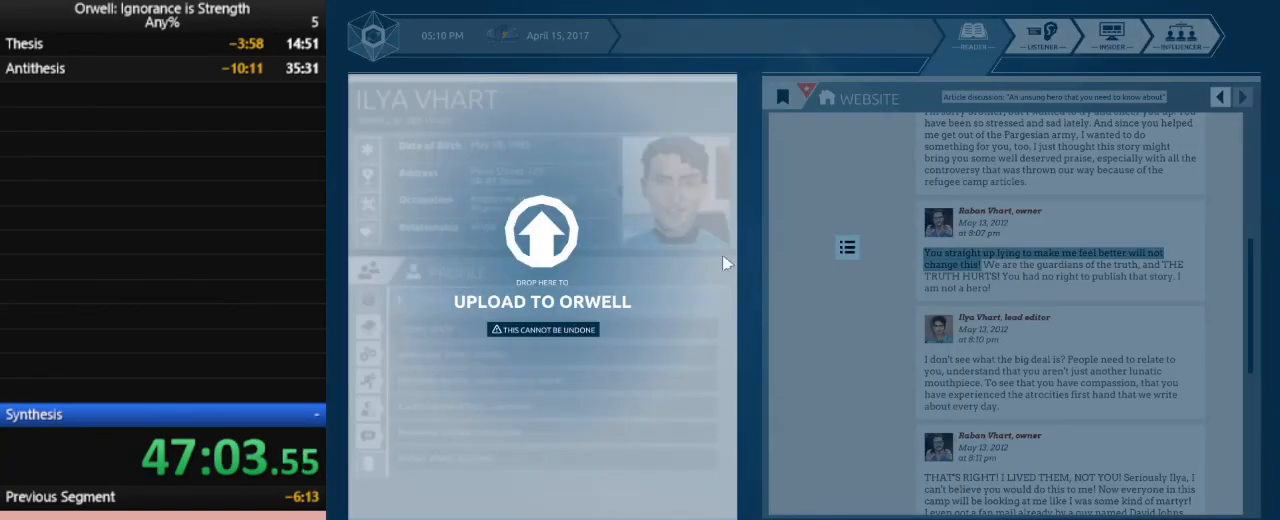
{"keys": [], "mouse": [], "events": [[183, "mouse_left", "up"]]}
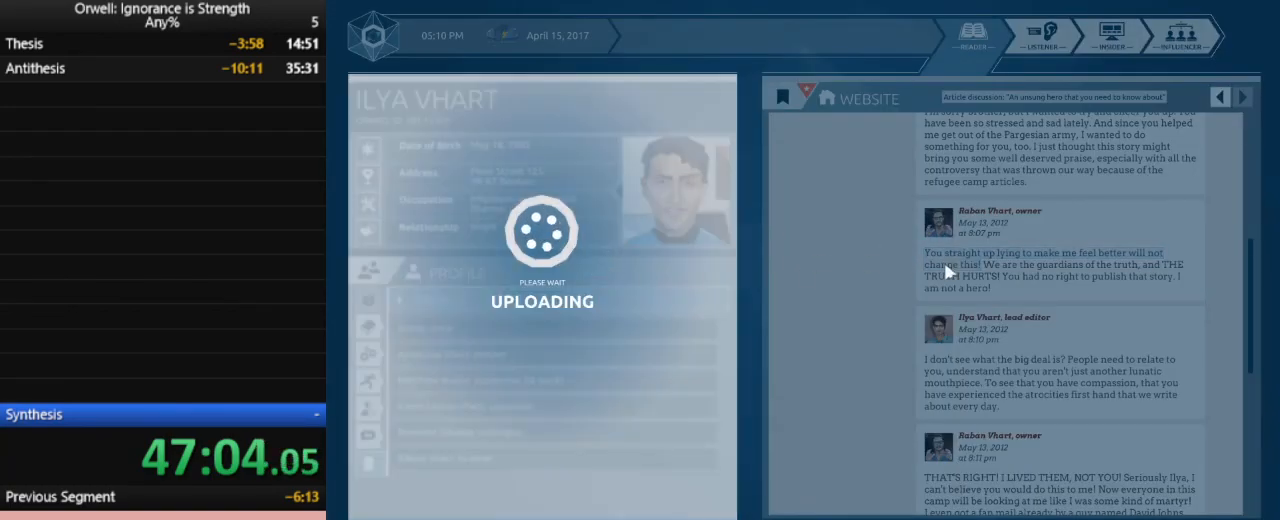
{"keys": [], "mouse": [], "events": []}
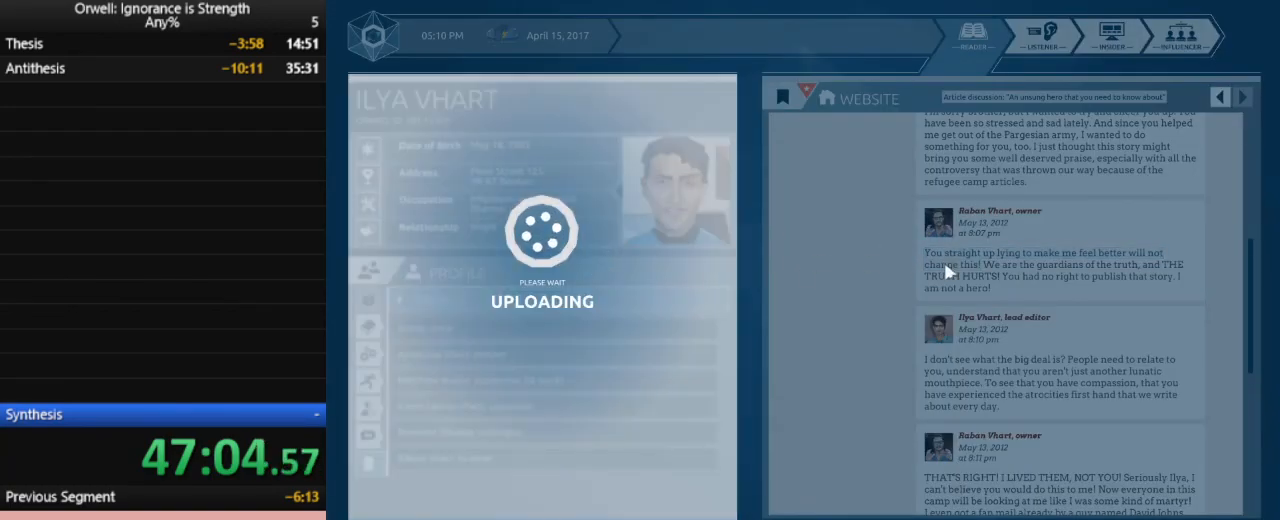
{"keys": [], "mouse": [], "events": []}
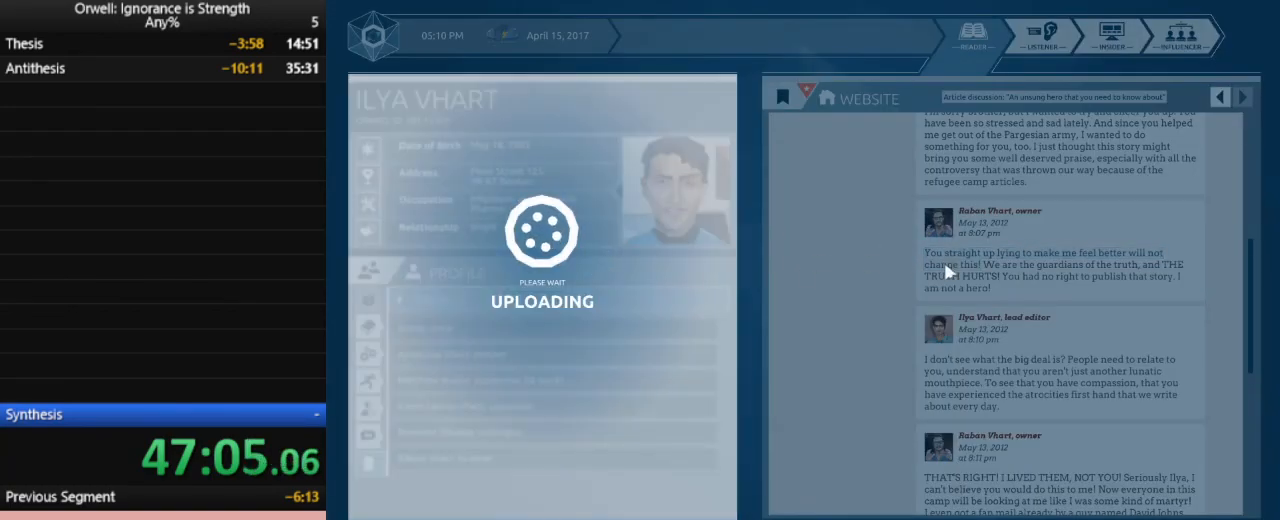
{"keys": [], "mouse": [], "events": []}
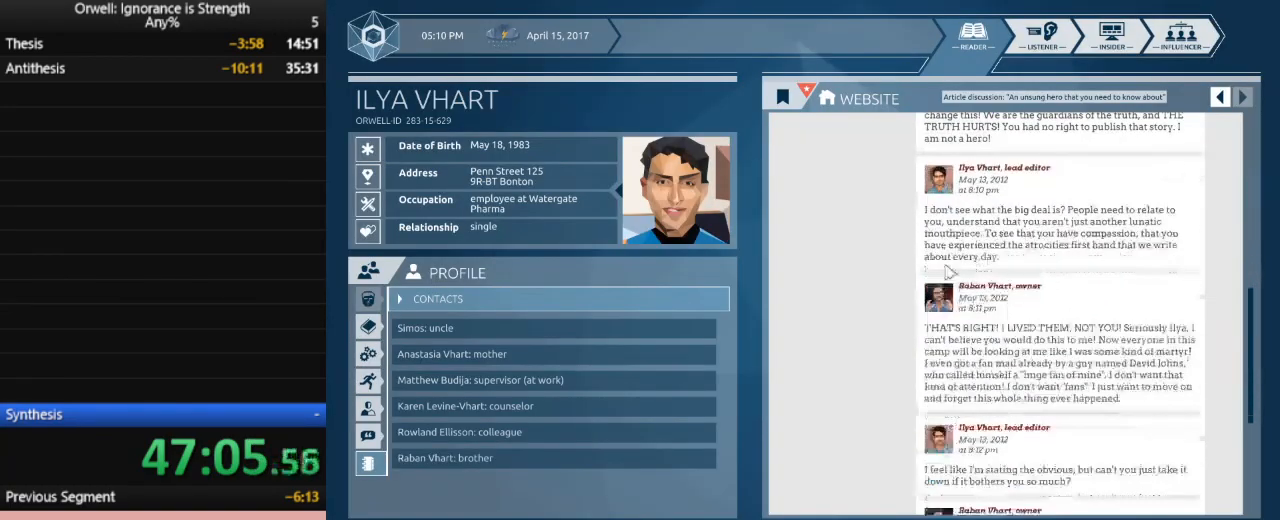
{"keys": [], "mouse": [], "events": []}
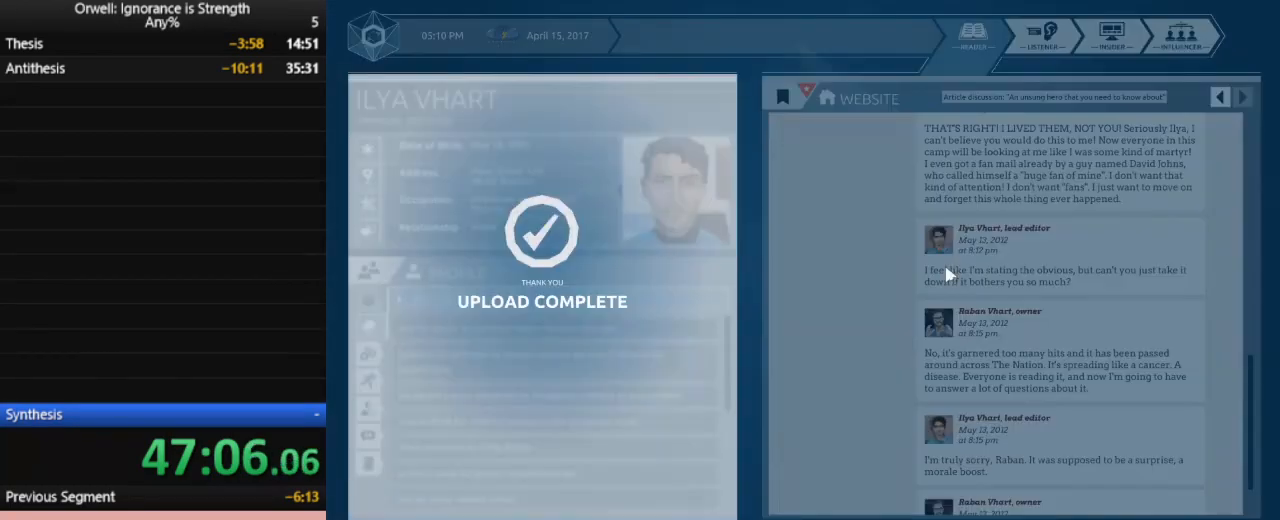
{"keys": [], "mouse": [], "events": []}
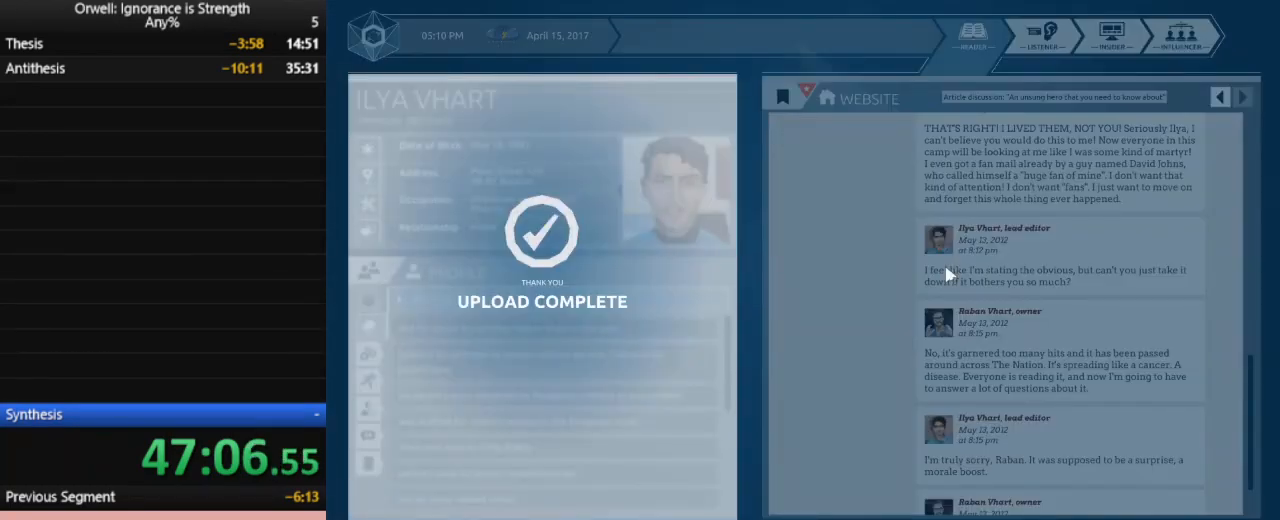
{"keys": [], "mouse": [], "events": []}
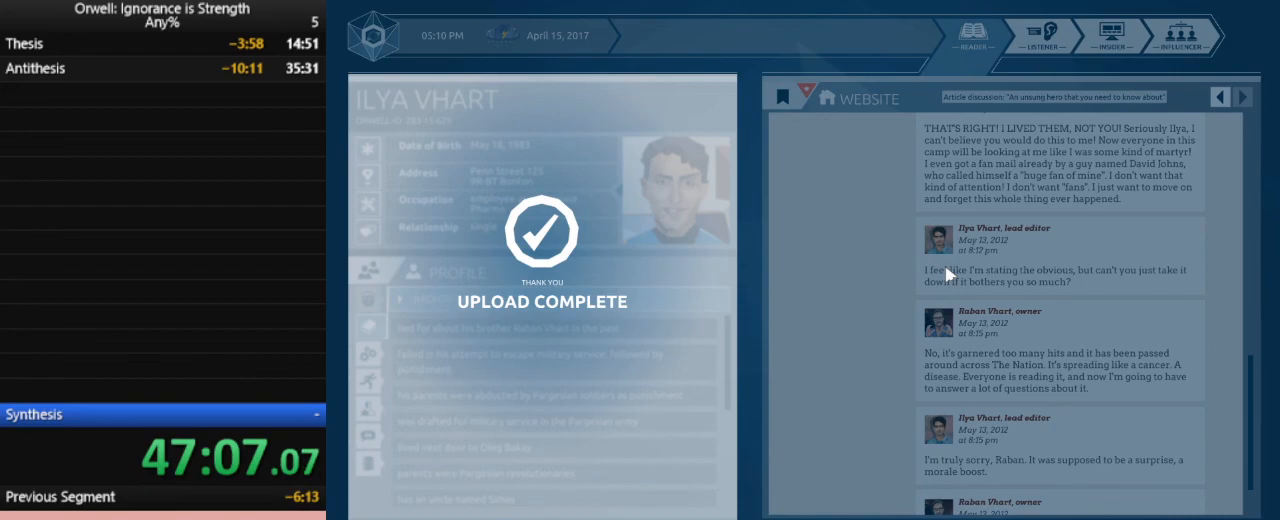
{"keys": [], "mouse": [], "events": []}
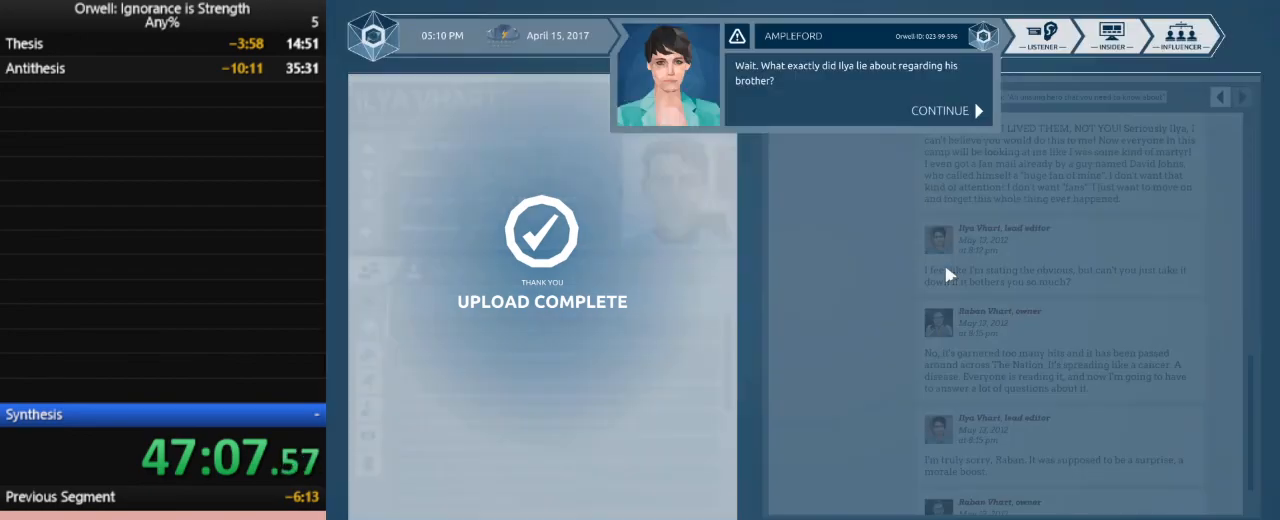
{"keys": [], "mouse": ["left"], "events": [[450, "mouse_left", "down"]]}
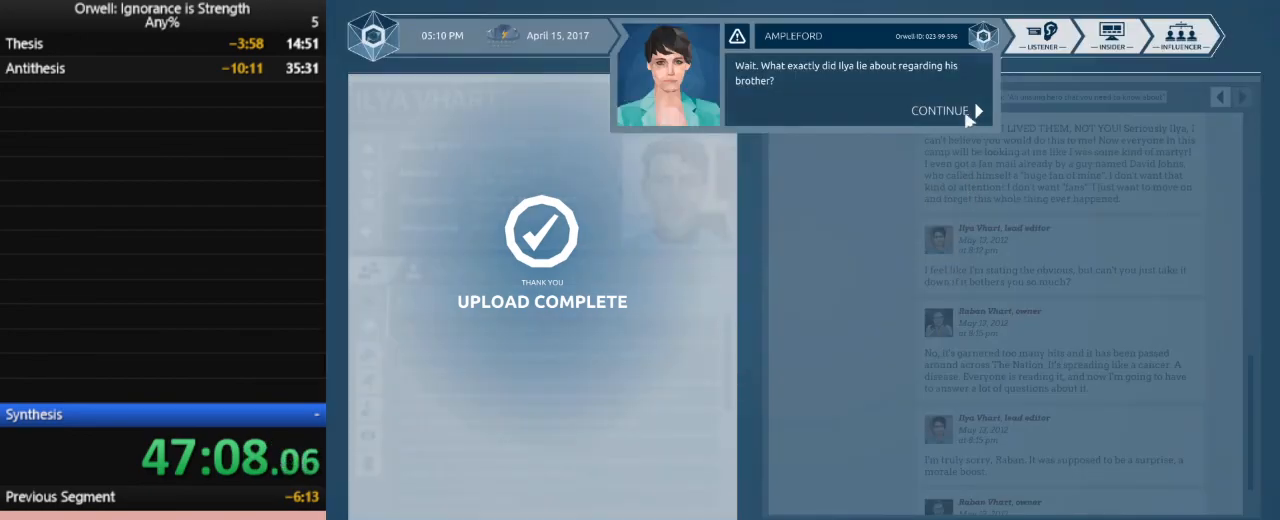
{"keys": [], "mouse": [], "events": [[50, "mouse_left", "up"], [133, "mouse_left", "down"], [183, "mouse_left", "up"], [283, "mouse_left", "down"], [367, "mouse_left", "up"]]}
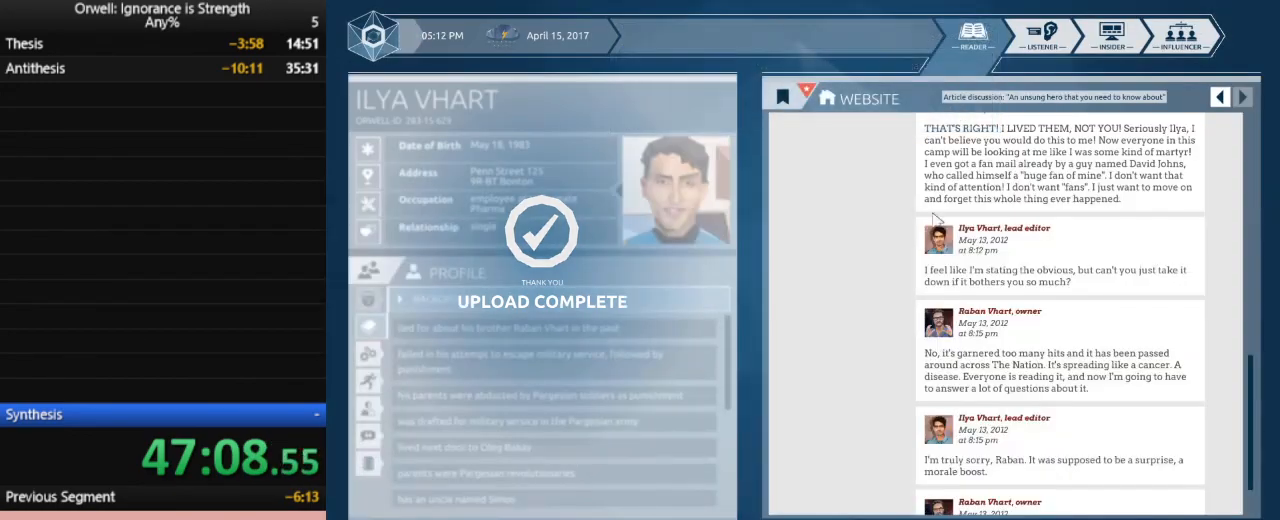
{"keys": [], "mouse": [], "events": []}
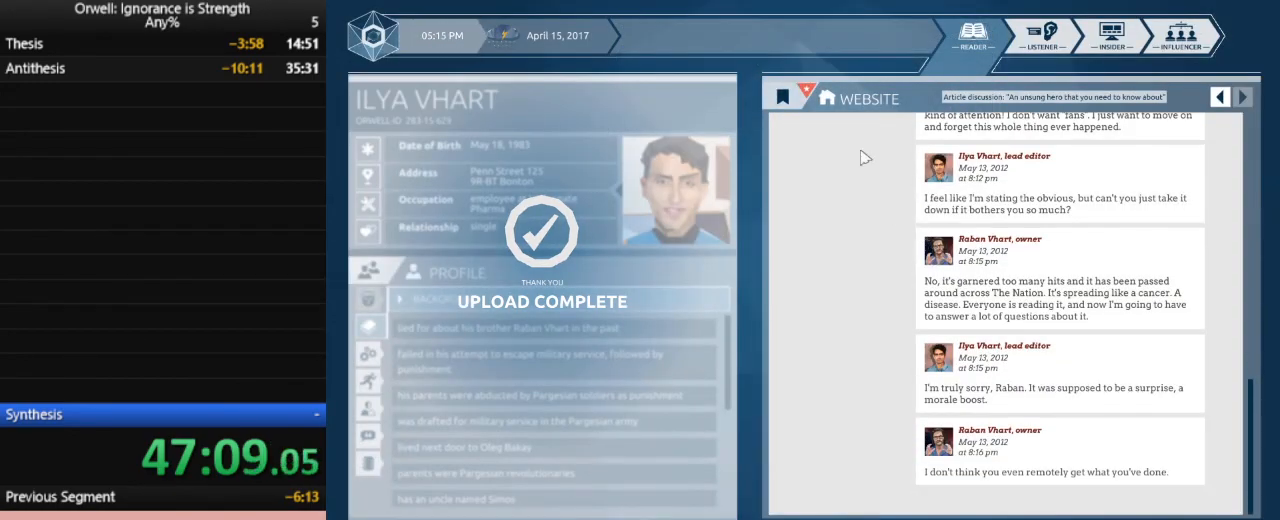
{"keys": [], "mouse": [], "events": [[300, "mouse_left", "down"], [400, "mouse_left", "up"]]}
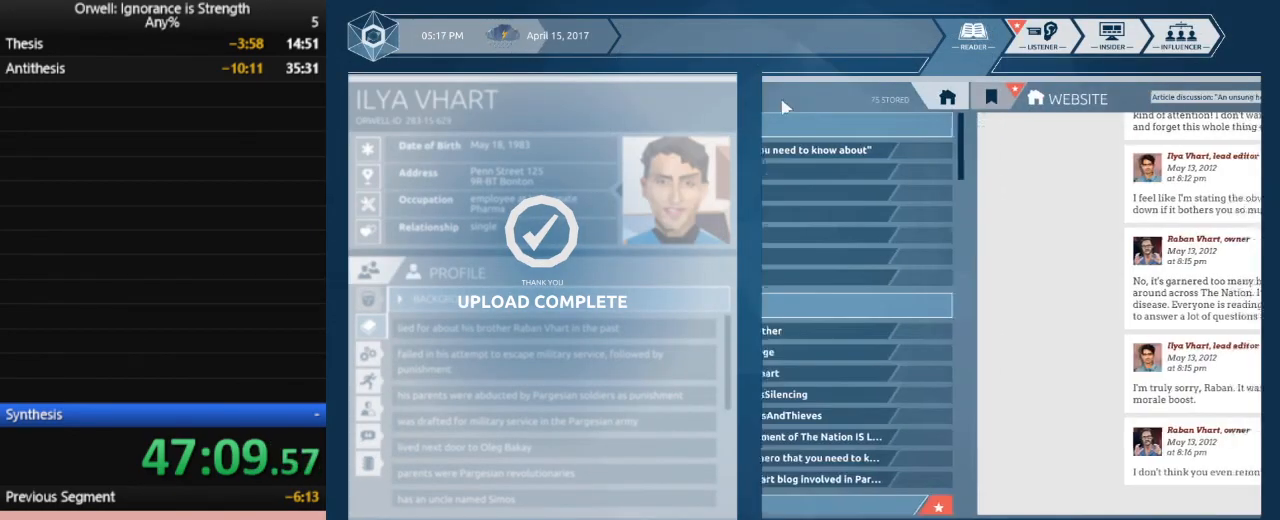
{"keys": [], "mouse": [], "events": []}
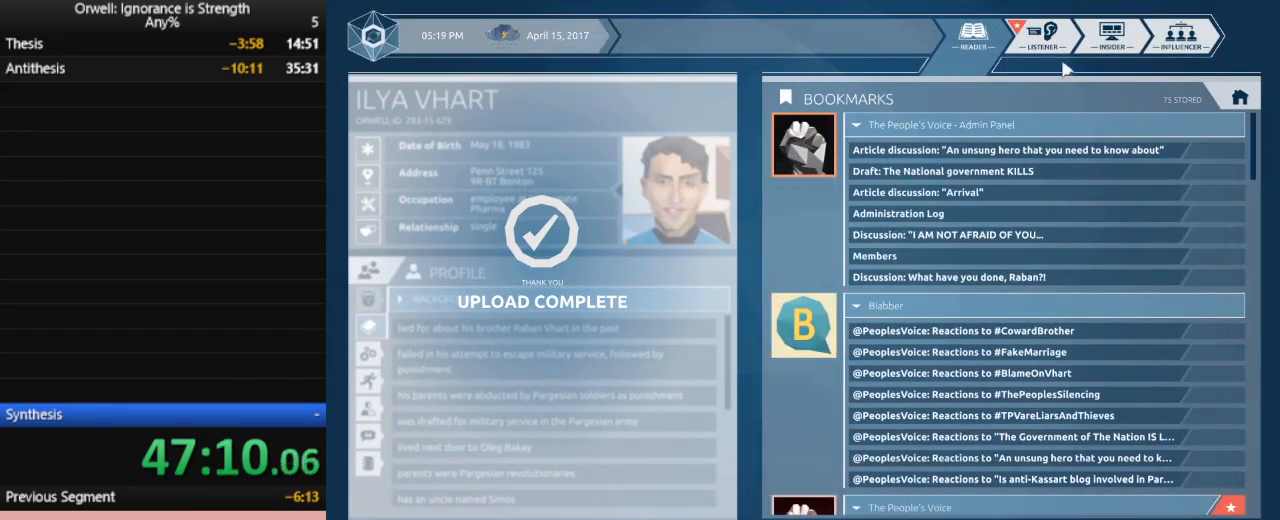
{"keys": [], "mouse": [], "events": [[100, "mouse_left", "down"], [250, "mouse_left", "up"]]}
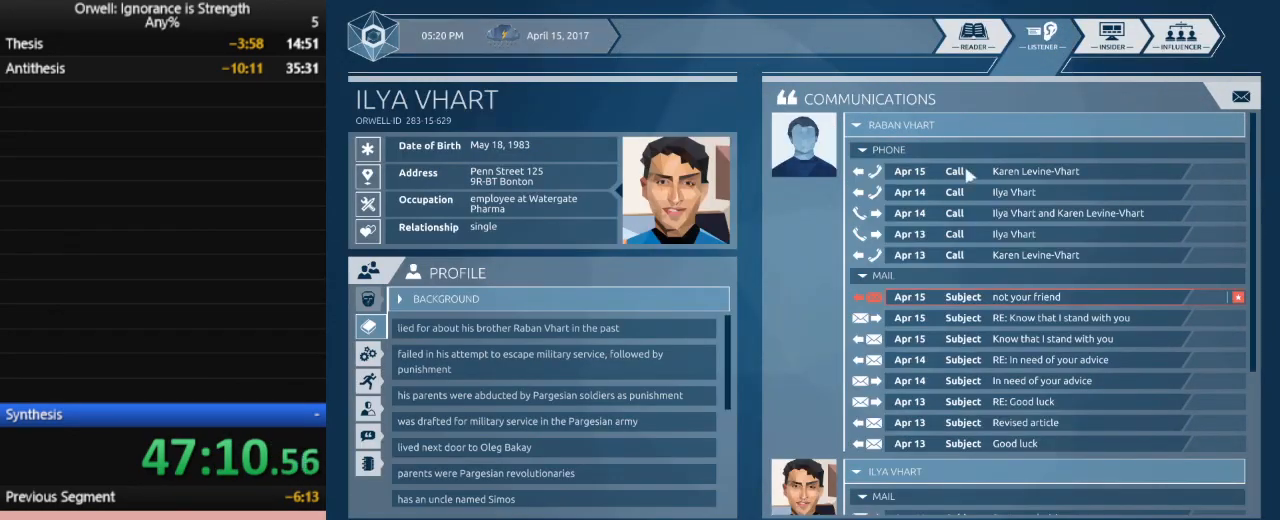
{"keys": [], "mouse": [], "events": []}
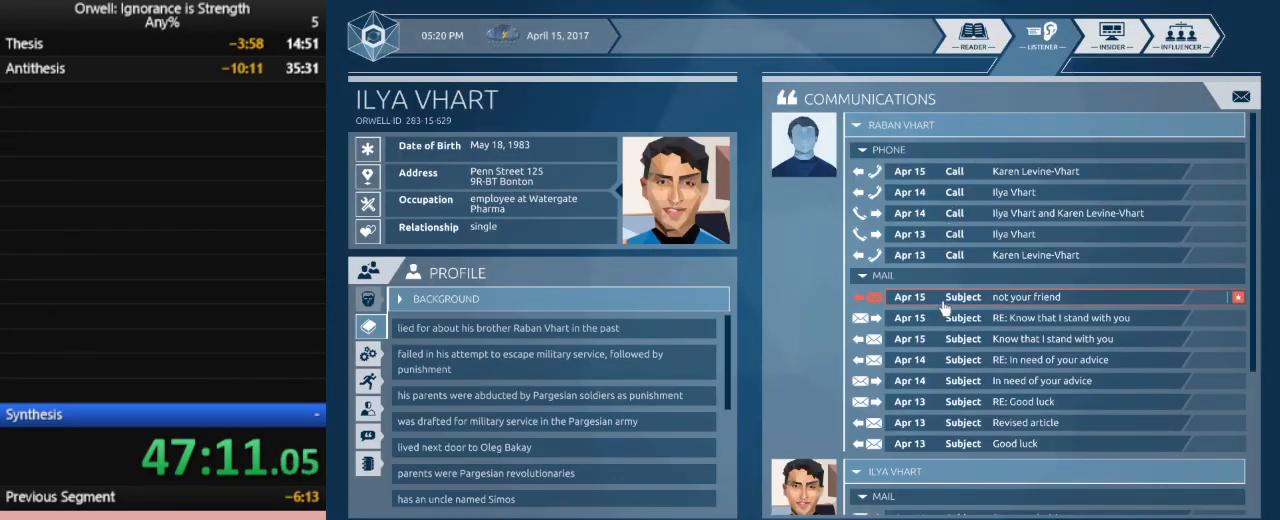
{"keys": [], "mouse": [], "events": [[133, "mouse_left", "down"], [233, "mouse_left", "up"]]}
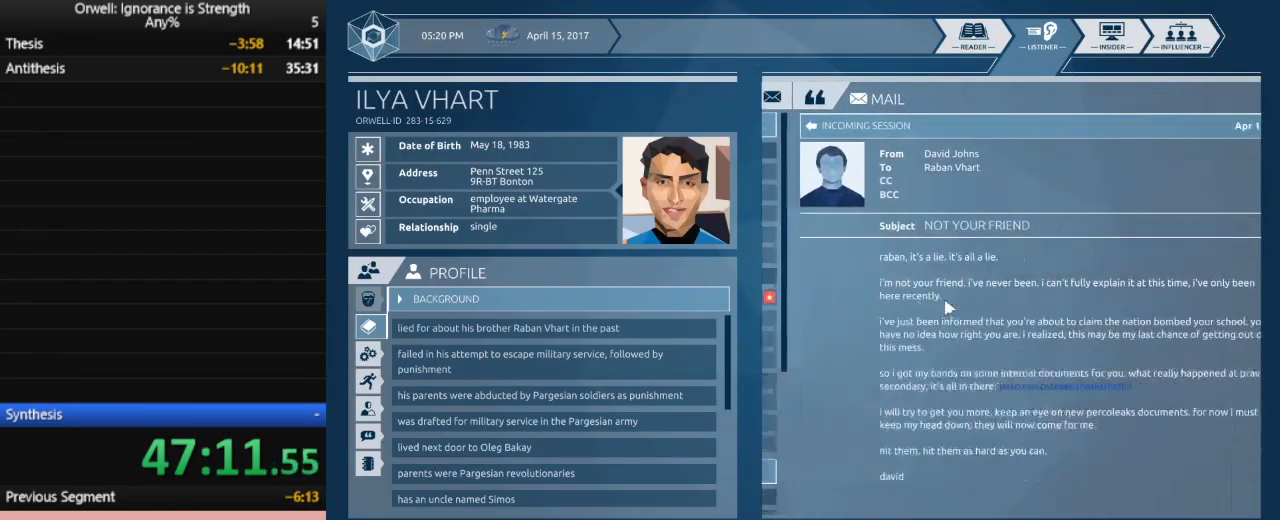
{"keys": [], "mouse": [], "events": []}
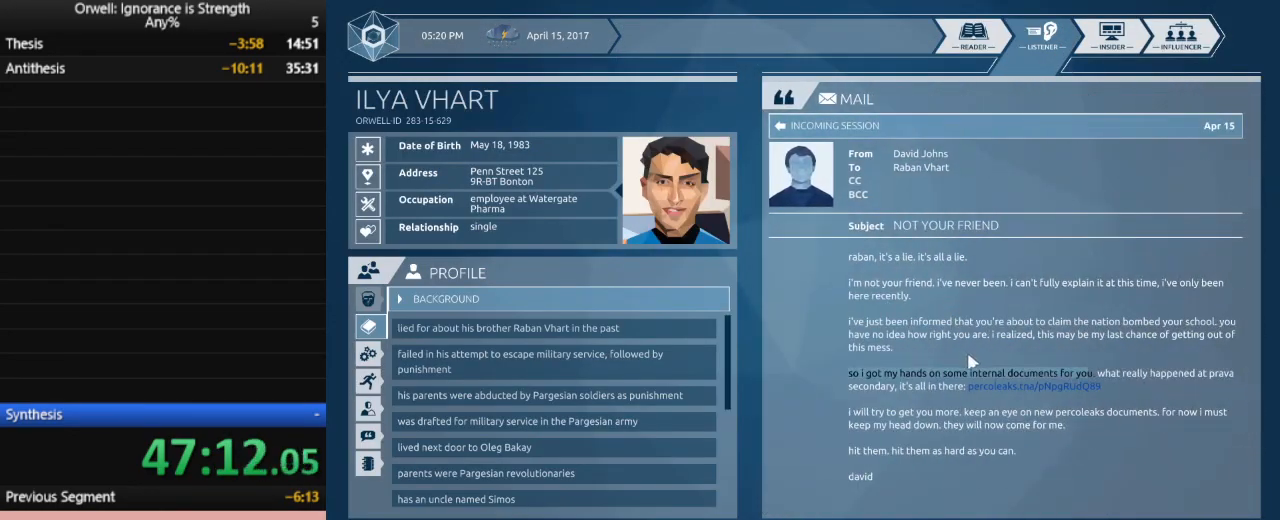
{"keys": [], "mouse": [], "events": []}
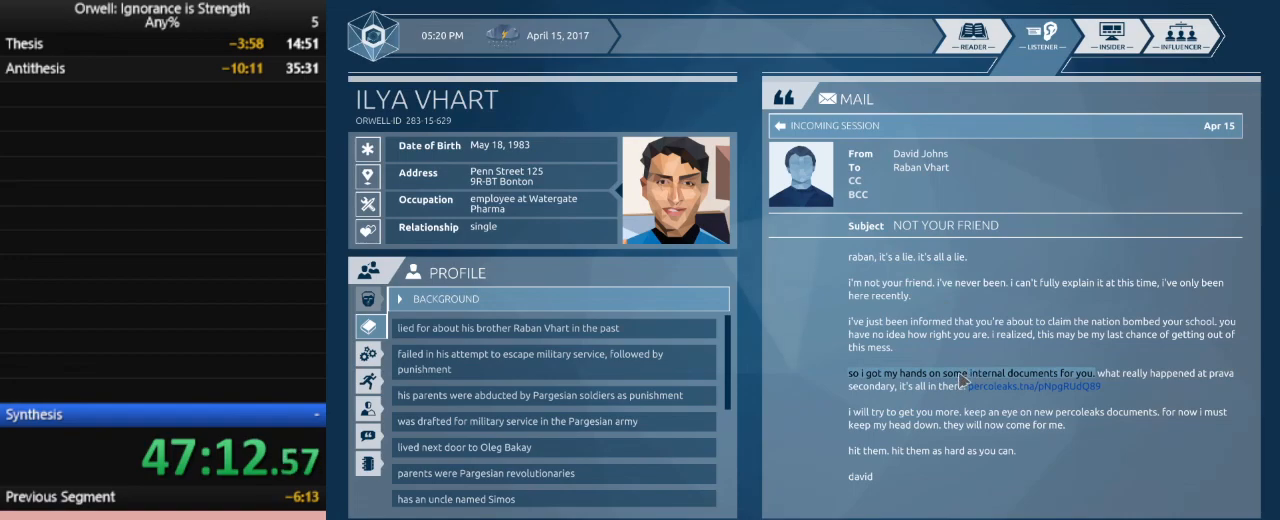
{"keys": [], "mouse": ["left"], "events": [[183, "mouse_left", "down"]]}
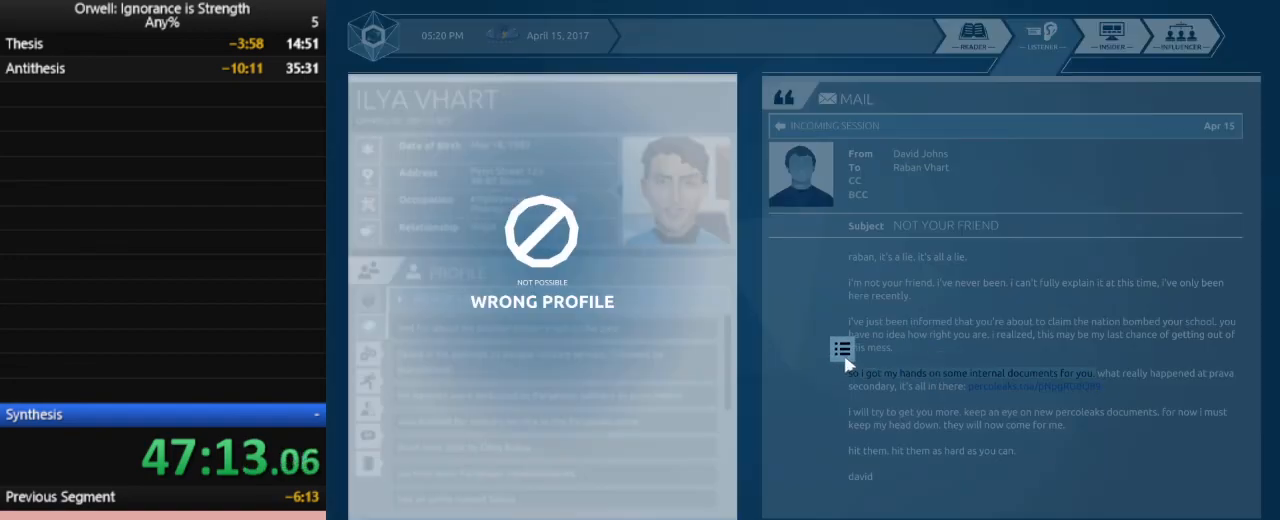
{"keys": [], "mouse": [], "events": [[100, "mouse_left", "up"]]}
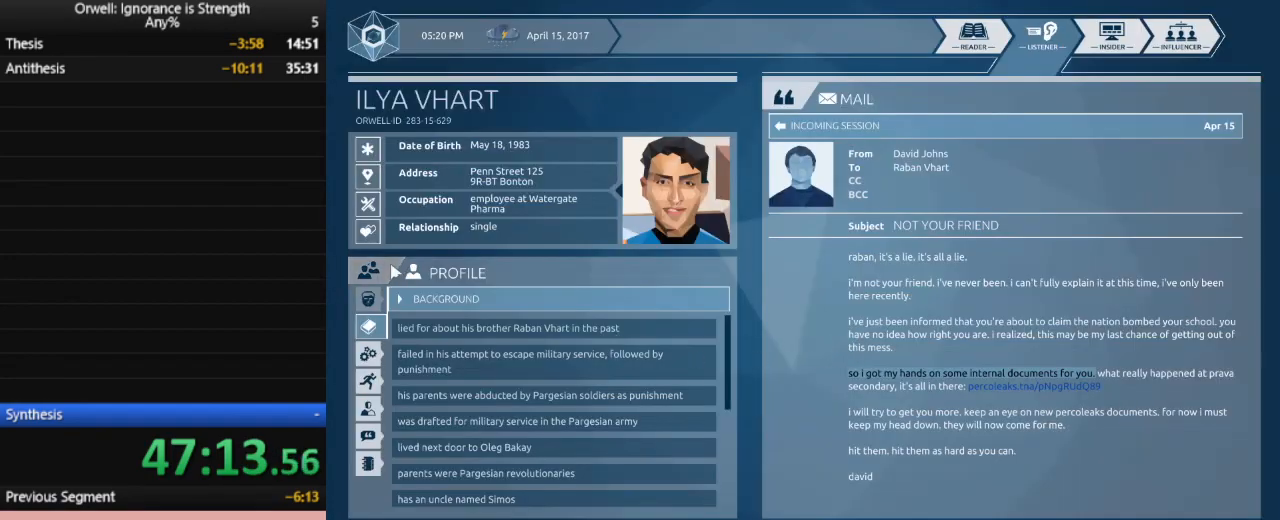
{"keys": [], "mouse": [], "events": [[67, "mouse_left", "down"], [117, "mouse_left", "up"]]}
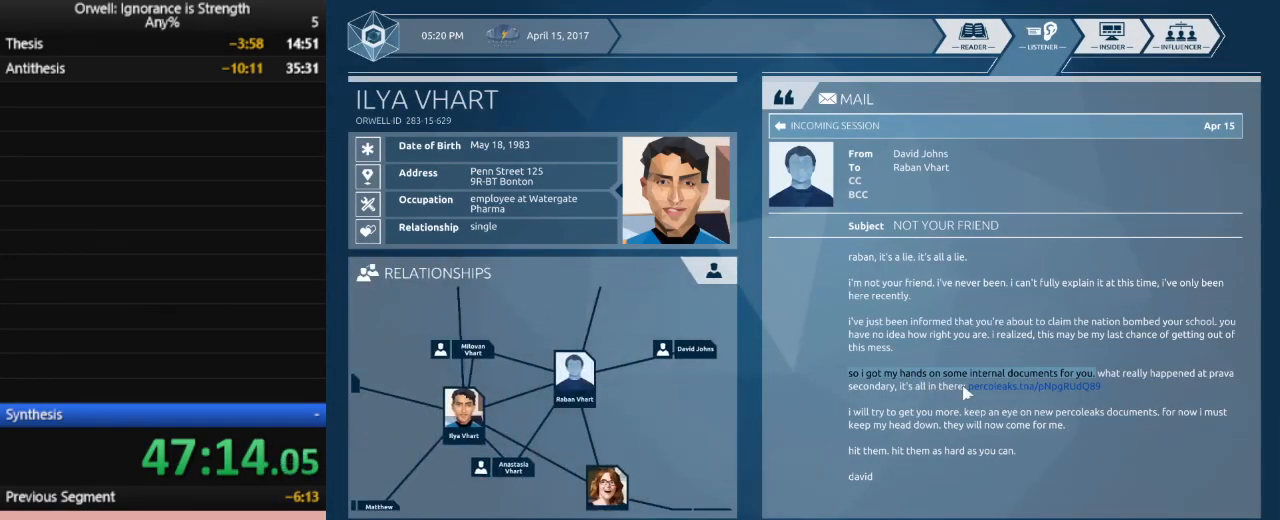
{"keys": [], "mouse": [], "events": []}
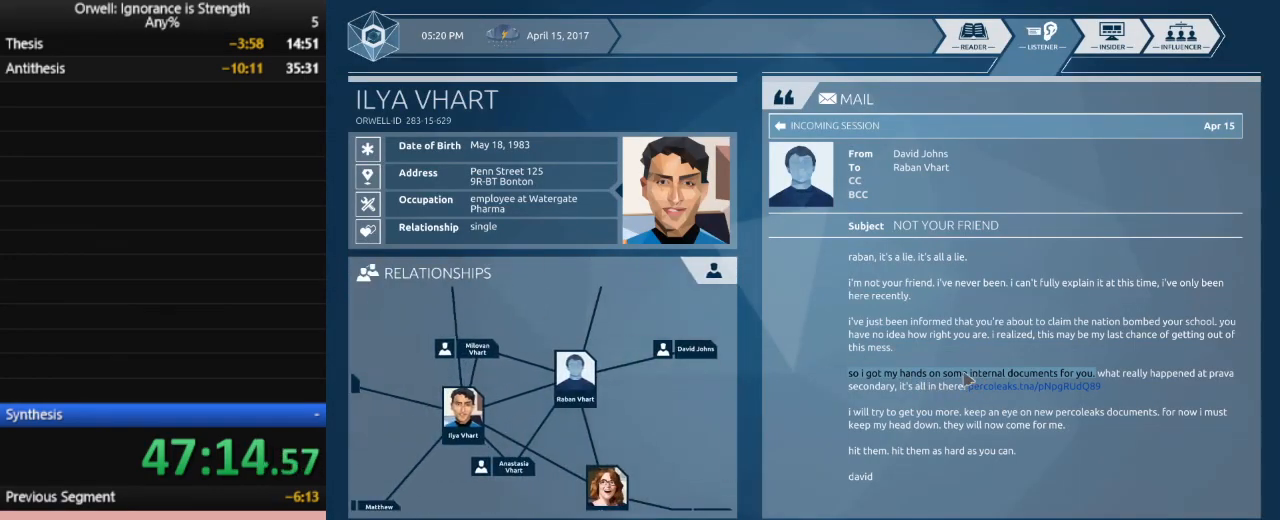
{"keys": [], "mouse": [], "events": []}
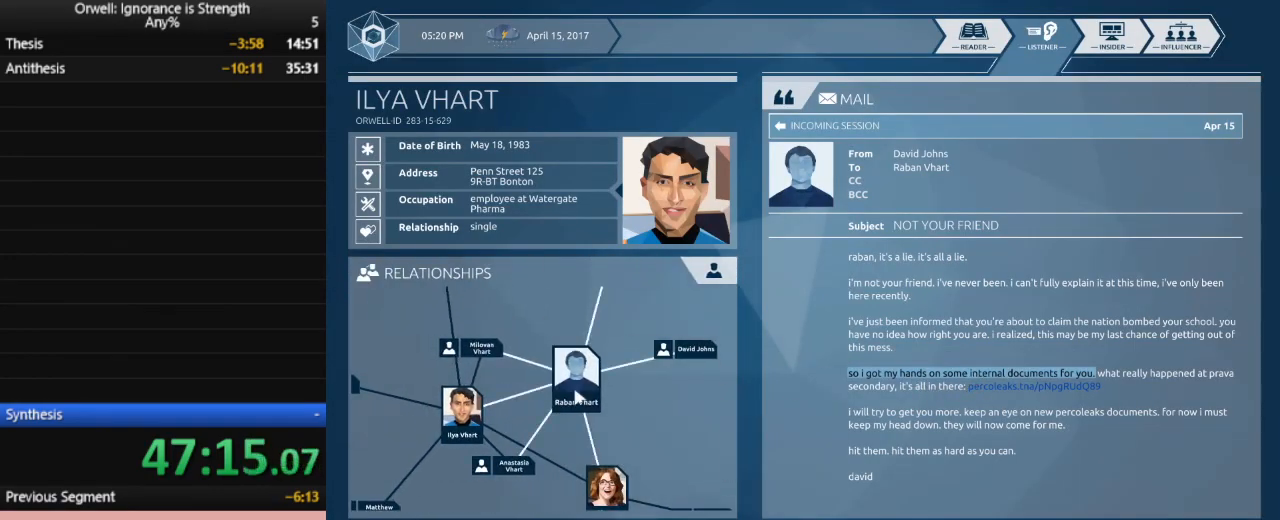
{"keys": [], "mouse": [], "events": [[33, "mouse_left", "down"], [67, "mouse_left", "up"]]}
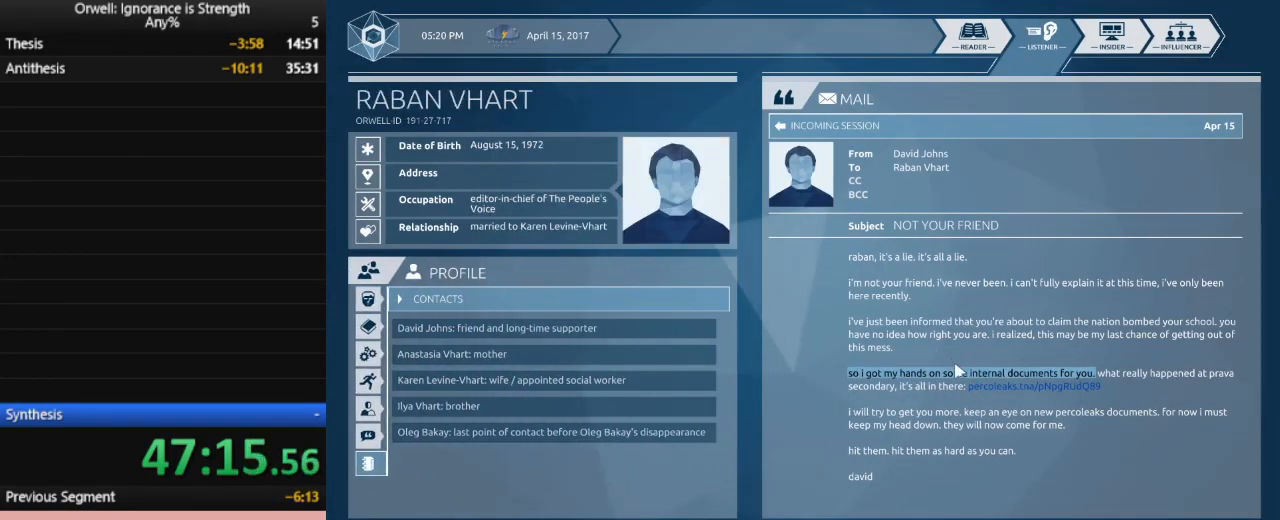
{"keys": [], "mouse": ["left"], "events": [[183, "mouse_left", "down"]]}
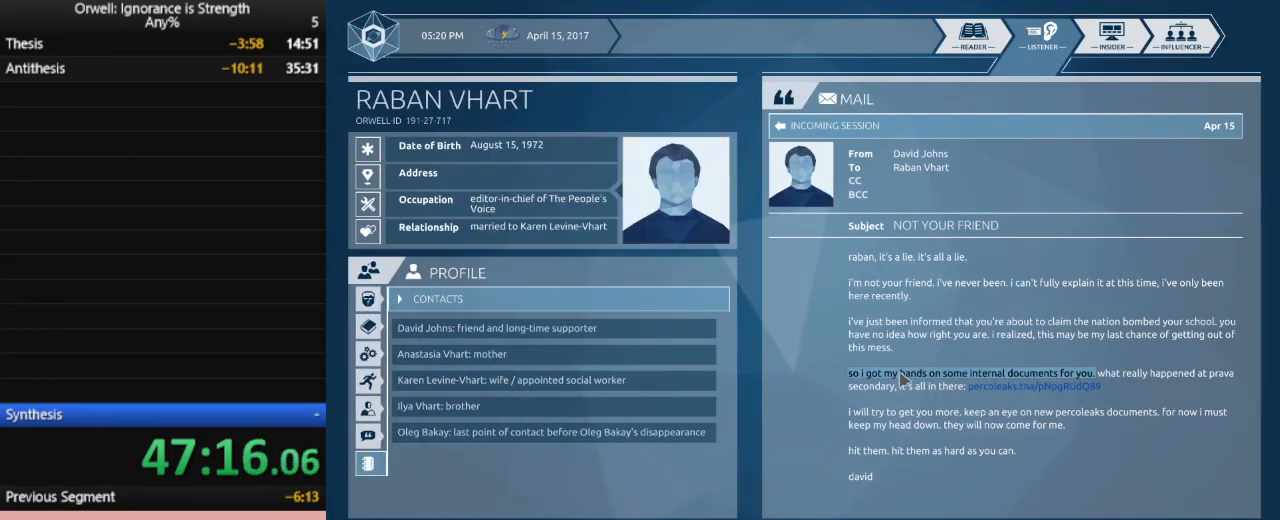
{"keys": [], "mouse": [], "events": [[150, "mouse_left", "up"], [250, "mouse_left", "down"], [483, "mouse_left", "up"]]}
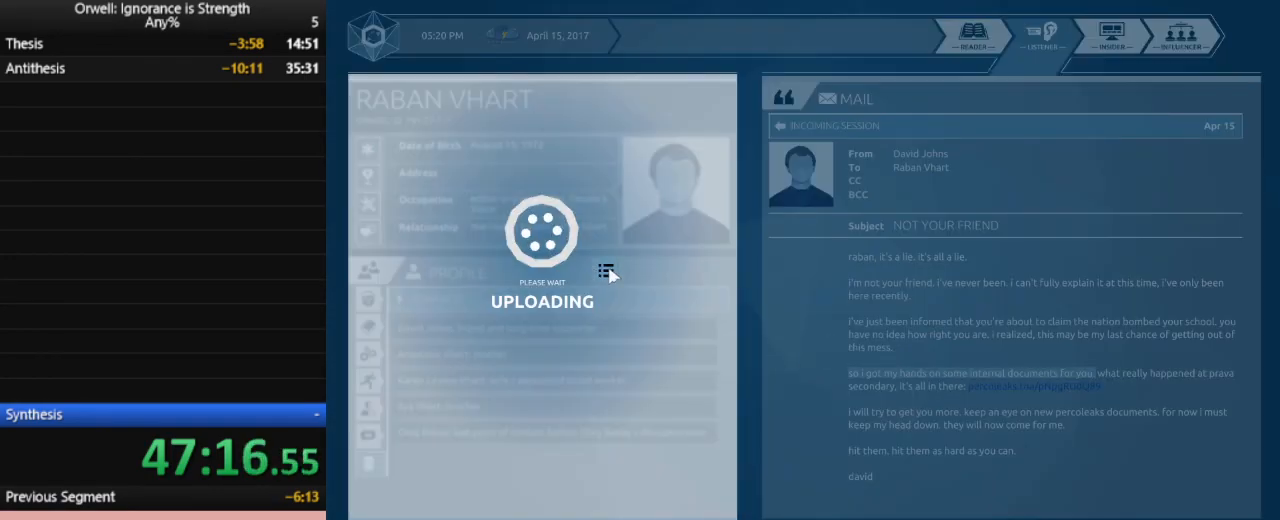
{"keys": [], "mouse": [], "events": [[400, "mouse_left", "down"], [500, "mouse_left", "up"]]}
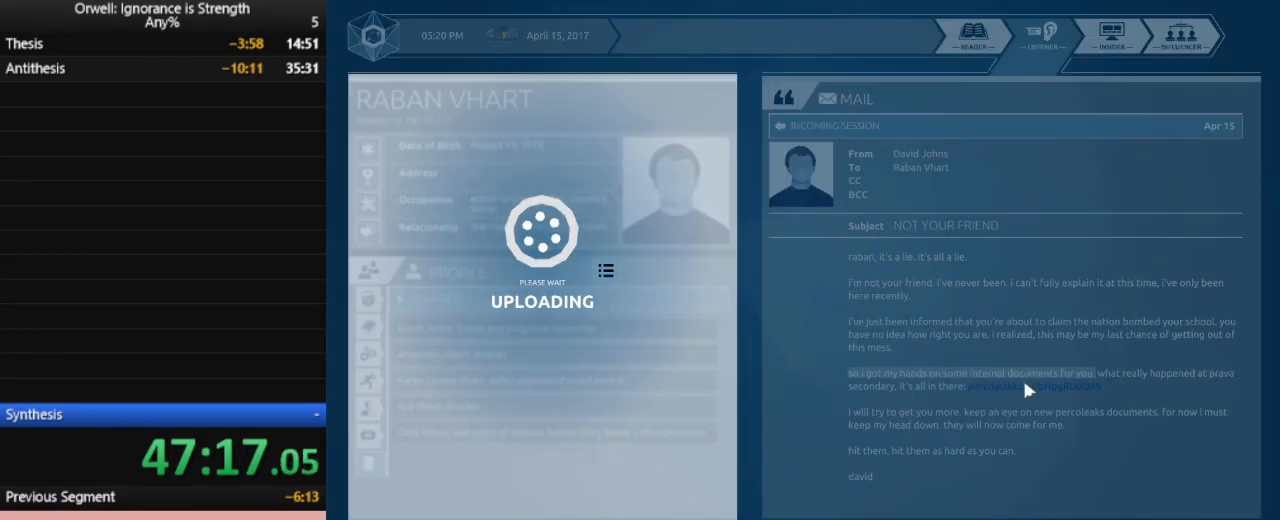
{"keys": [], "mouse": ["left"], "events": [[83, "mouse_left", "down"], [183, "mouse_left", "up"], [233, "mouse_left", "down"], [317, "mouse_left", "up"], [417, "mouse_left", "down"]]}
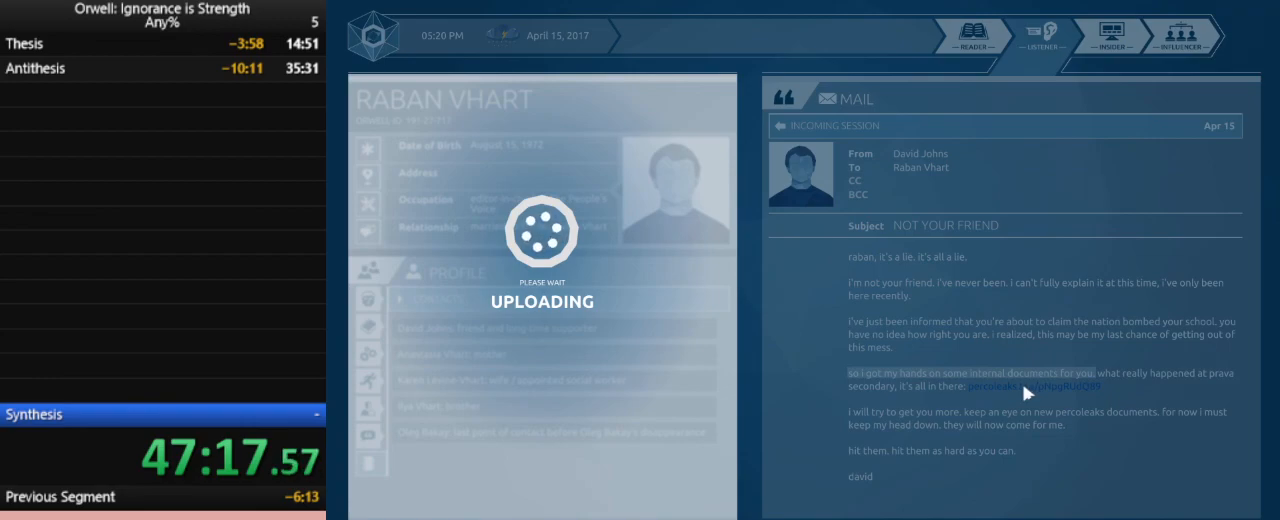
{"keys": [], "mouse": [], "events": [[17, "mouse_left", "up"], [67, "mouse_left", "down"], [150, "mouse_left", "up"], [200, "mouse_left", "down"], [300, "mouse_left", "up"], [333, "mouse_left", "down"], [433, "mouse_left", "up"]]}